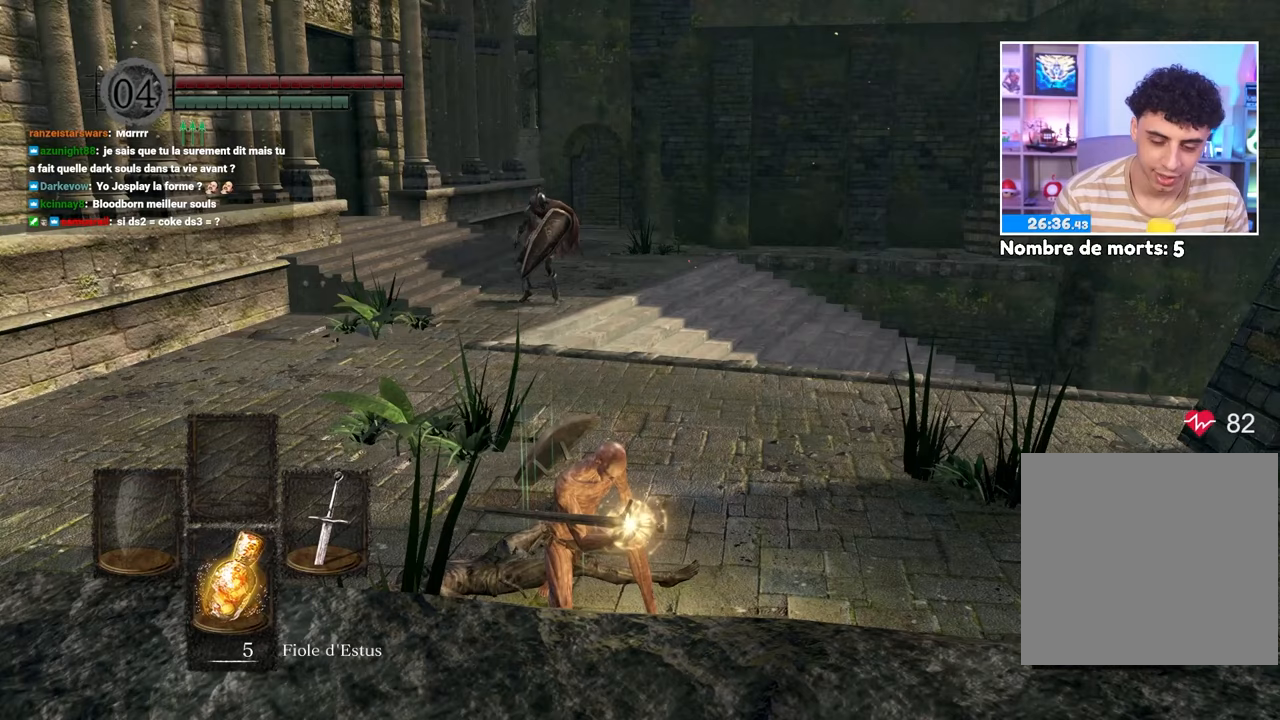
Gameplay with a controller (Xbox layout); each line is a JSON object with the inputs held at the frame after it (dt_ms = milliseconds from this image to that frame). "events" lists button and stick changes between this image and that frame as [ms after this image, input, new state], when the widget could be followed in between. Not read: L3 R3.
{"dt_ms": 500, "buttons": [], "left_stick": "center", "right_stick": "center", "events": []}
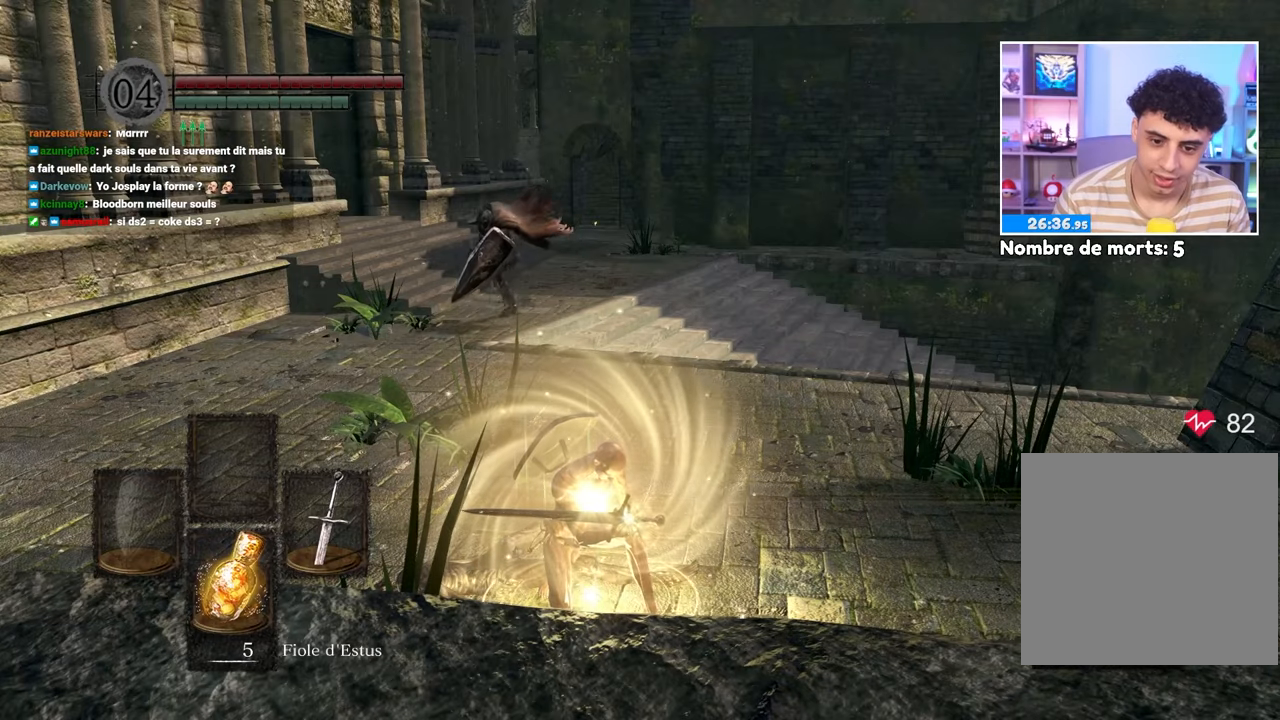
{"dt_ms": 500, "buttons": [], "left_stick": "center", "right_stick": "center", "events": []}
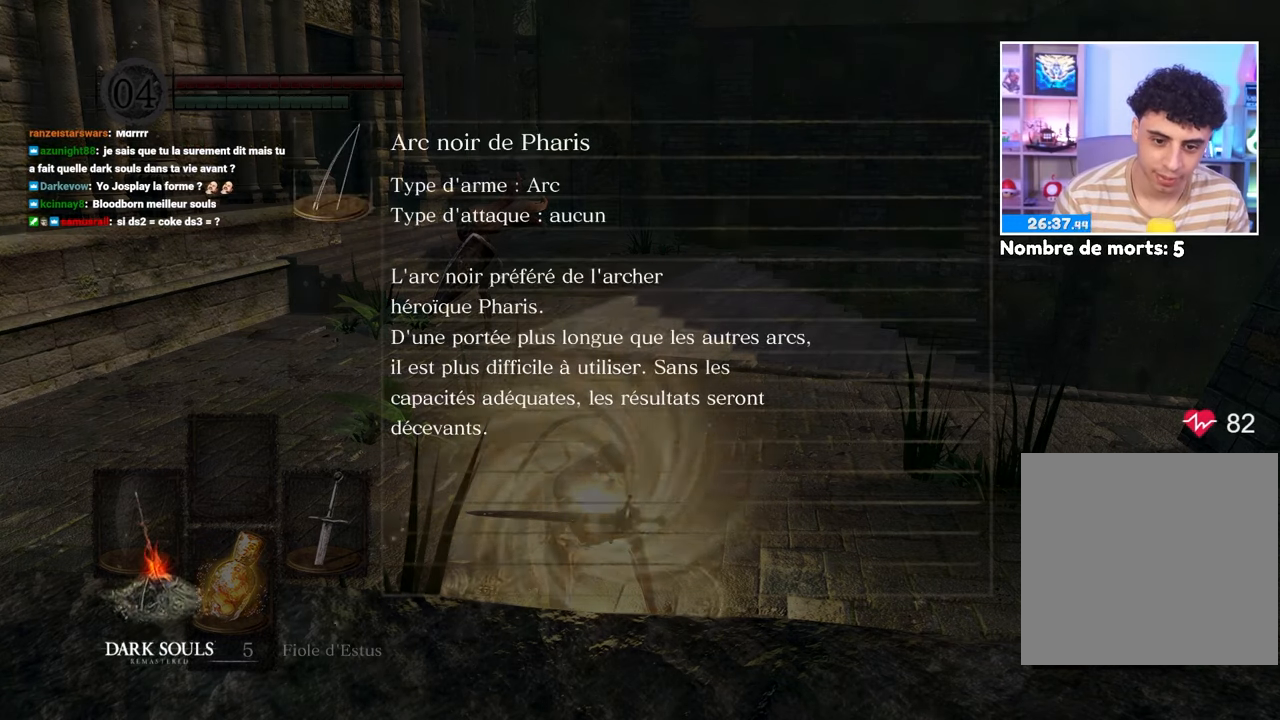
{"dt_ms": 500, "buttons": [], "left_stick": "center", "right_stick": "center", "events": []}
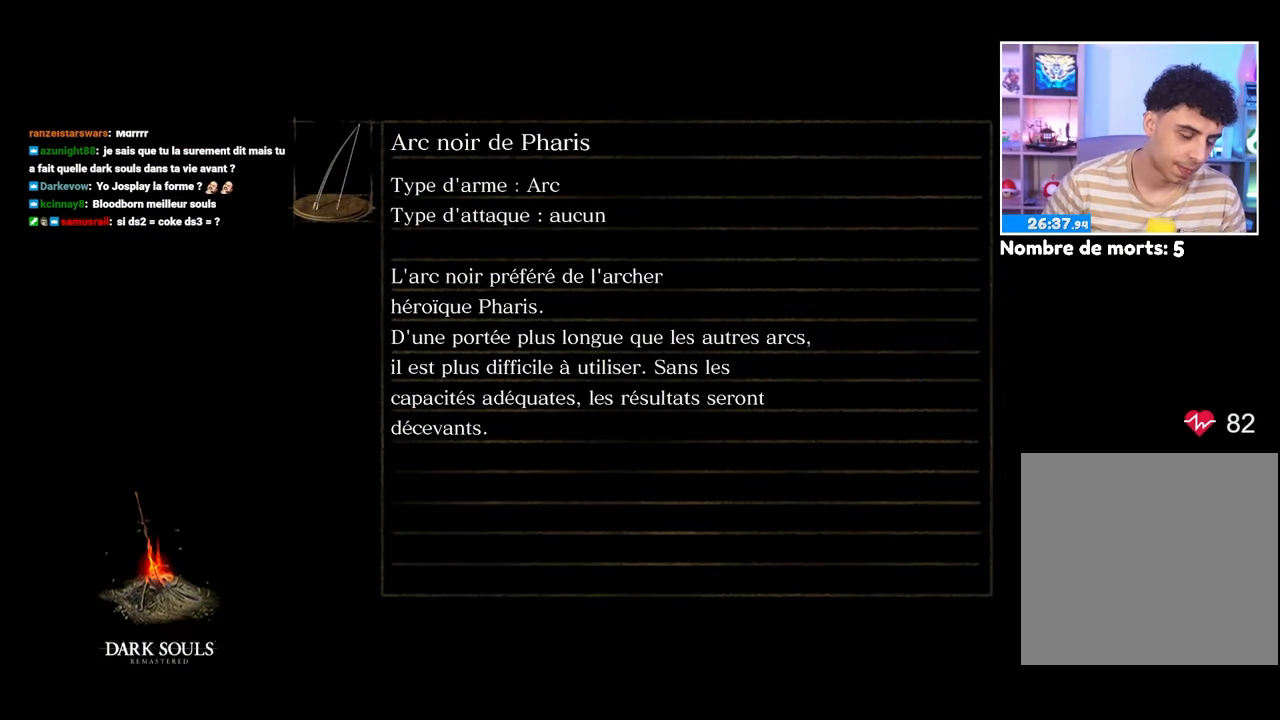
{"dt_ms": 500, "buttons": [], "left_stick": "center", "right_stick": "center", "events": []}
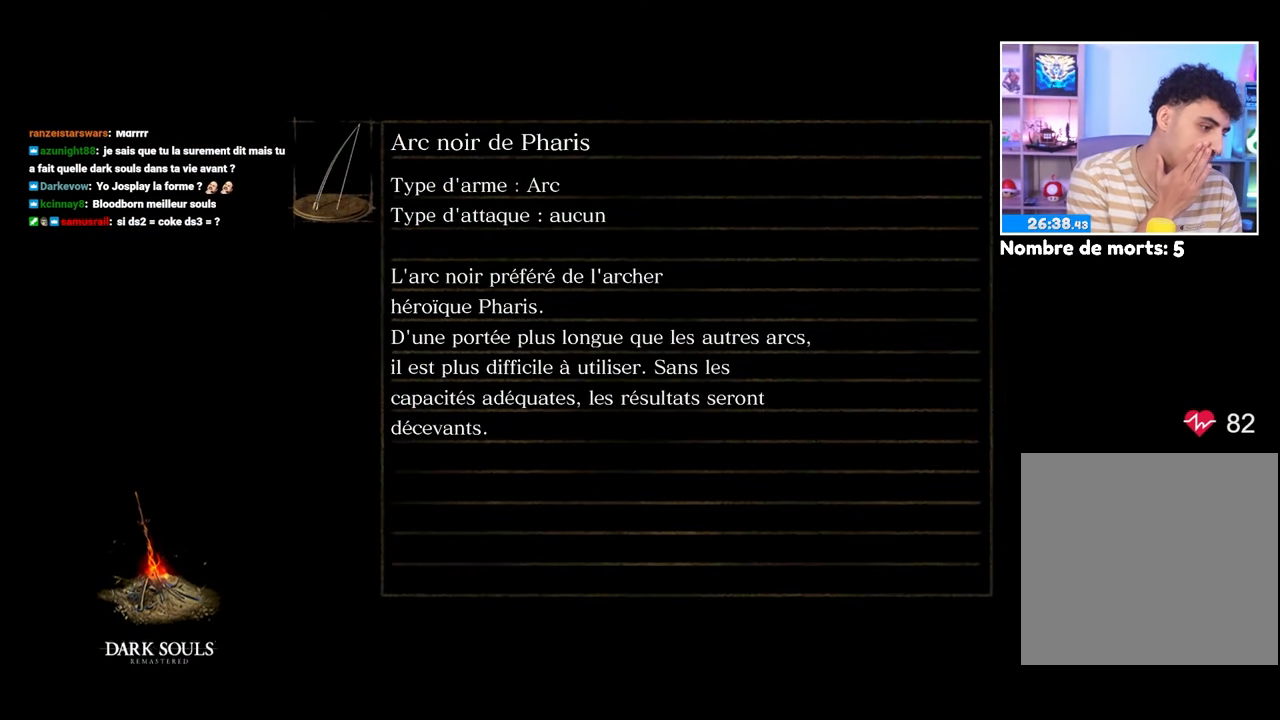
{"dt_ms": 500, "buttons": [], "left_stick": "center", "right_stick": "center", "events": []}
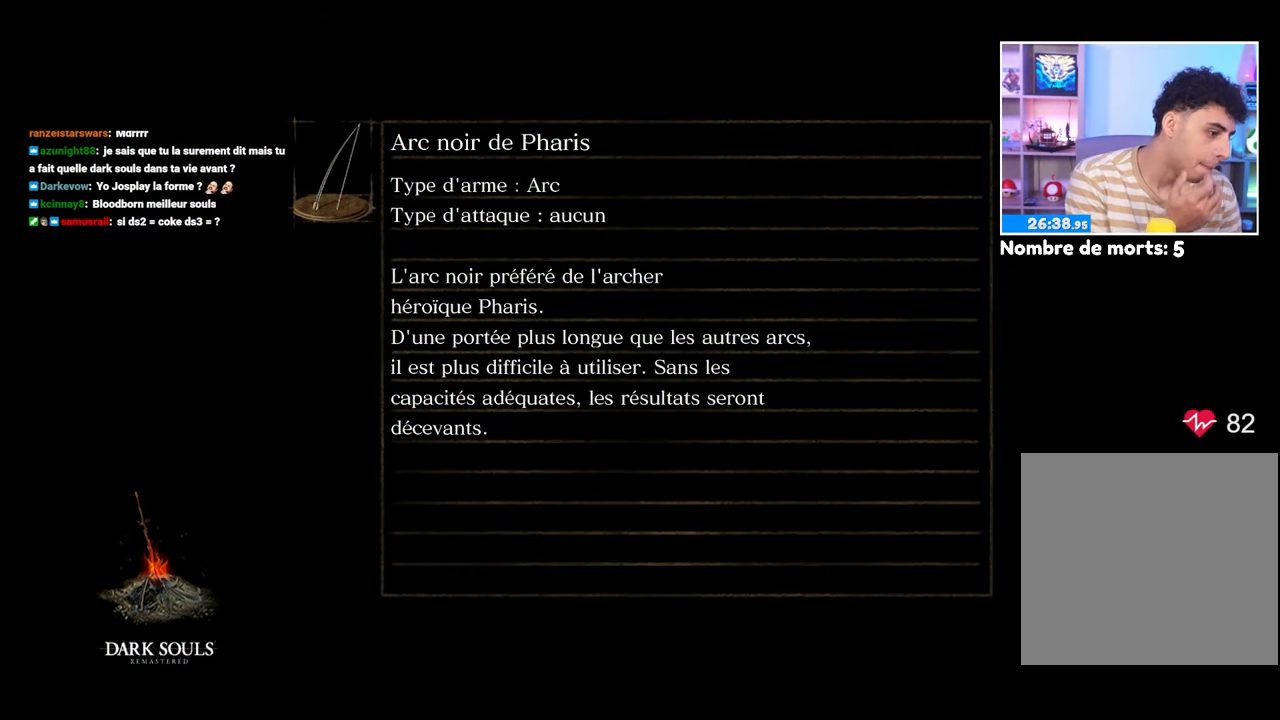
{"dt_ms": 500, "buttons": [], "left_stick": "center", "right_stick": "center", "events": []}
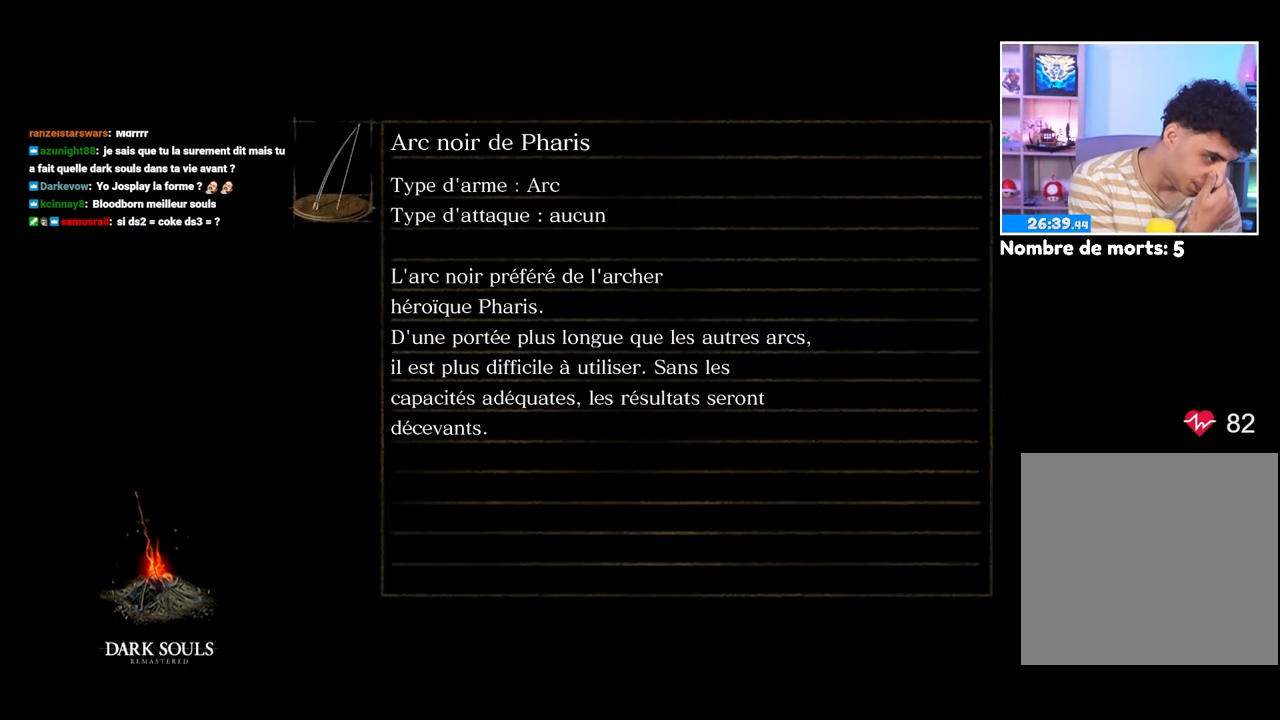
{"dt_ms": 500, "buttons": [], "left_stick": "center", "right_stick": "center", "events": []}
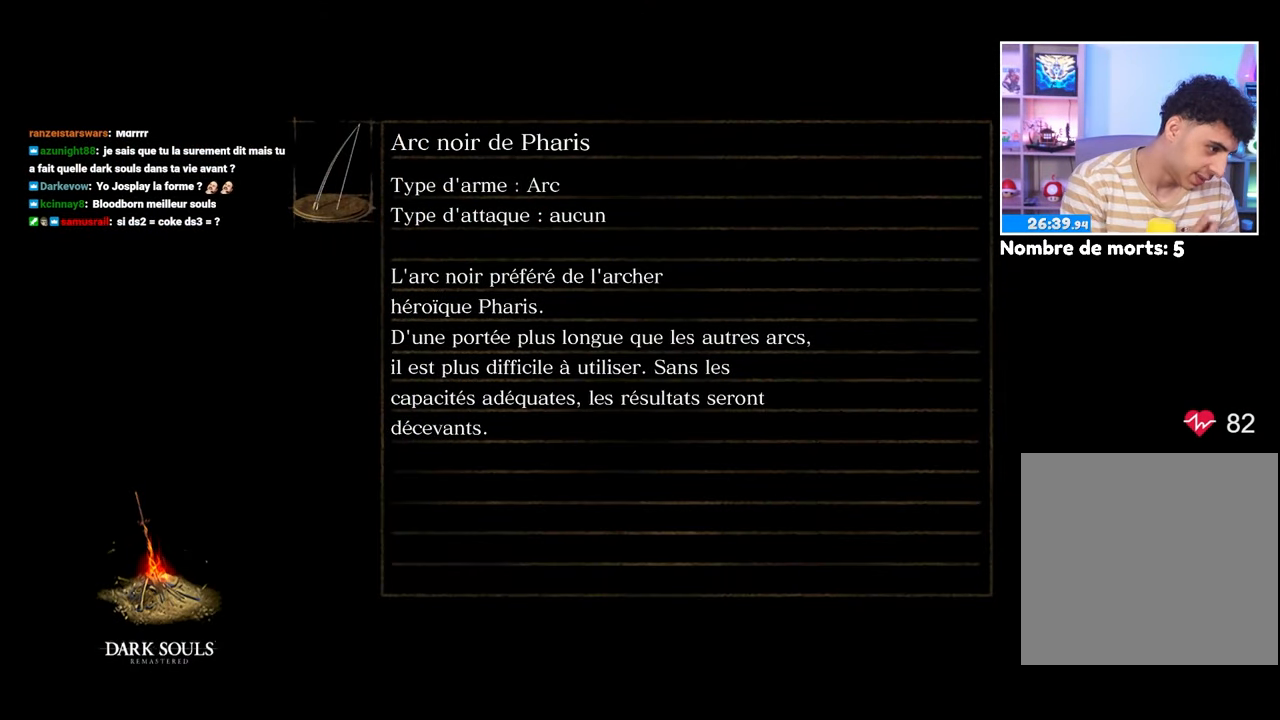
{"dt_ms": 500, "buttons": [], "left_stick": "center", "right_stick": "center", "events": []}
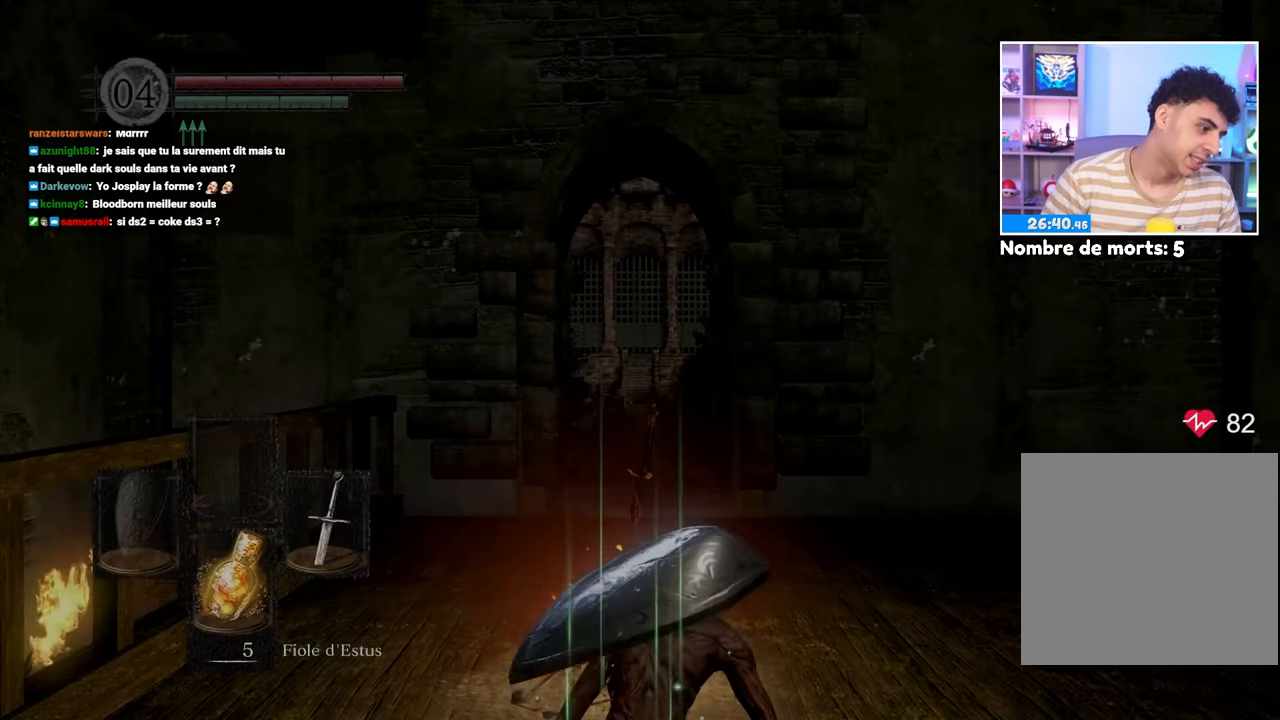
{"dt_ms": 500, "buttons": [], "left_stick": "center", "right_stick": "center", "events": []}
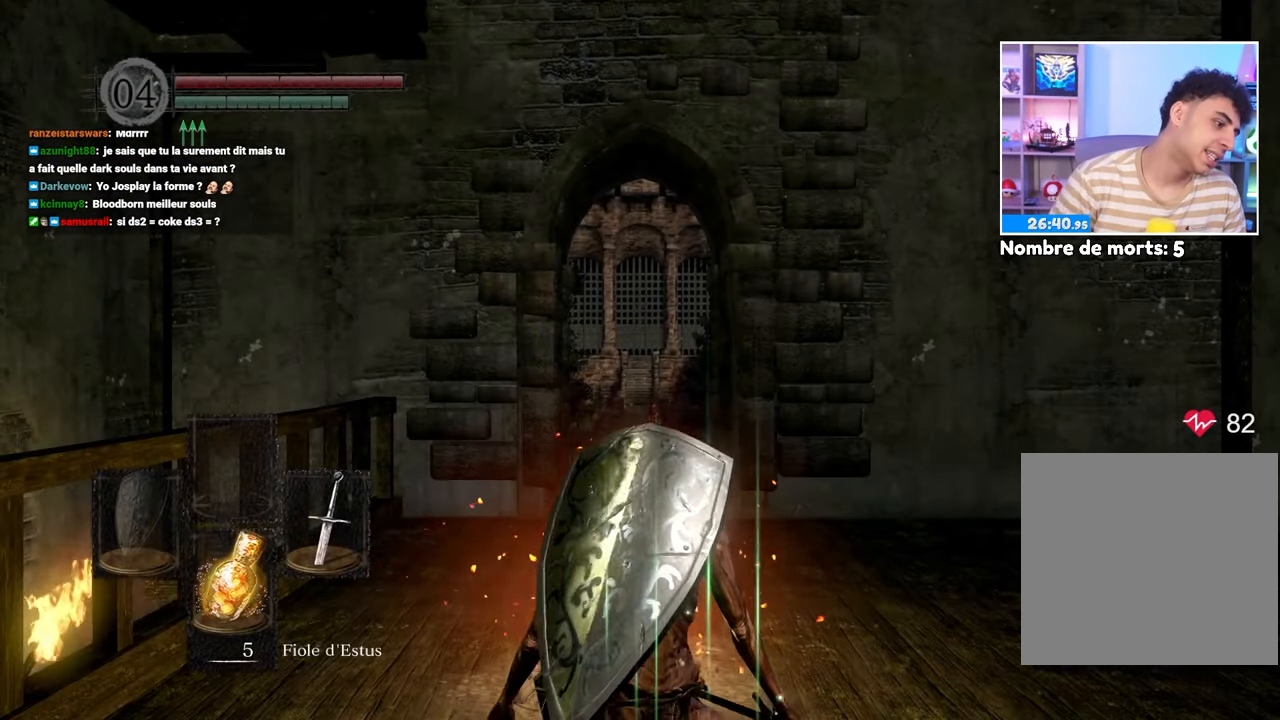
{"dt_ms": 500, "buttons": [], "left_stick": "center", "right_stick": "center", "events": []}
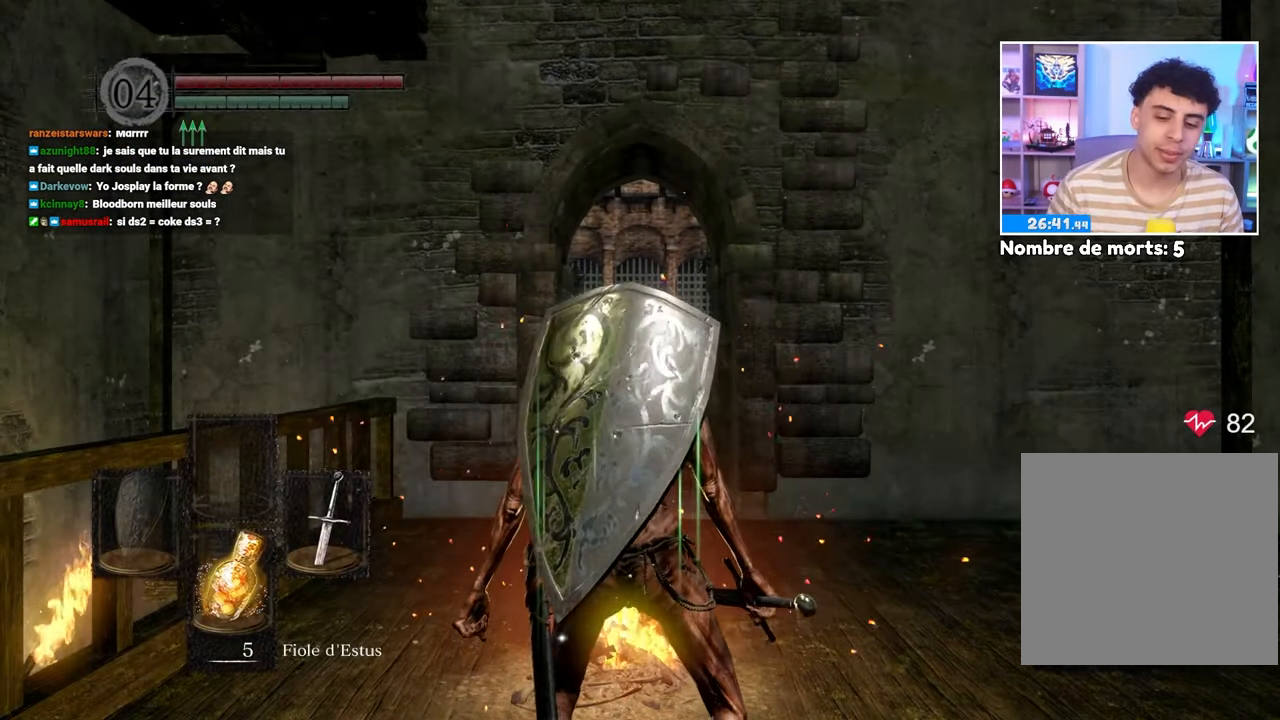
{"dt_ms": 500, "buttons": [], "left_stick": "up", "right_stick": "center", "events": [[33, "left_stick", "up"], [267, "right_stick", "down-right"], [433, "right_stick", "center"]]}
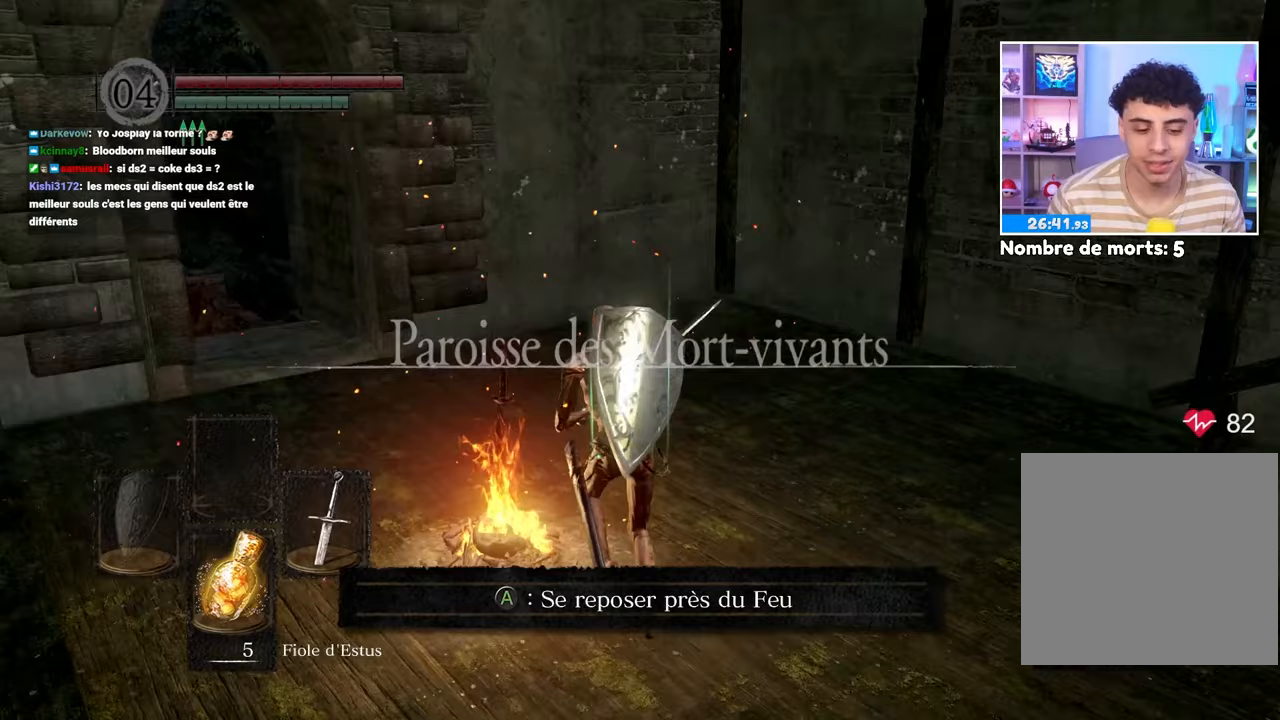
{"dt_ms": 1000, "buttons": [], "left_stick": "up-left", "right_stick": "center"}
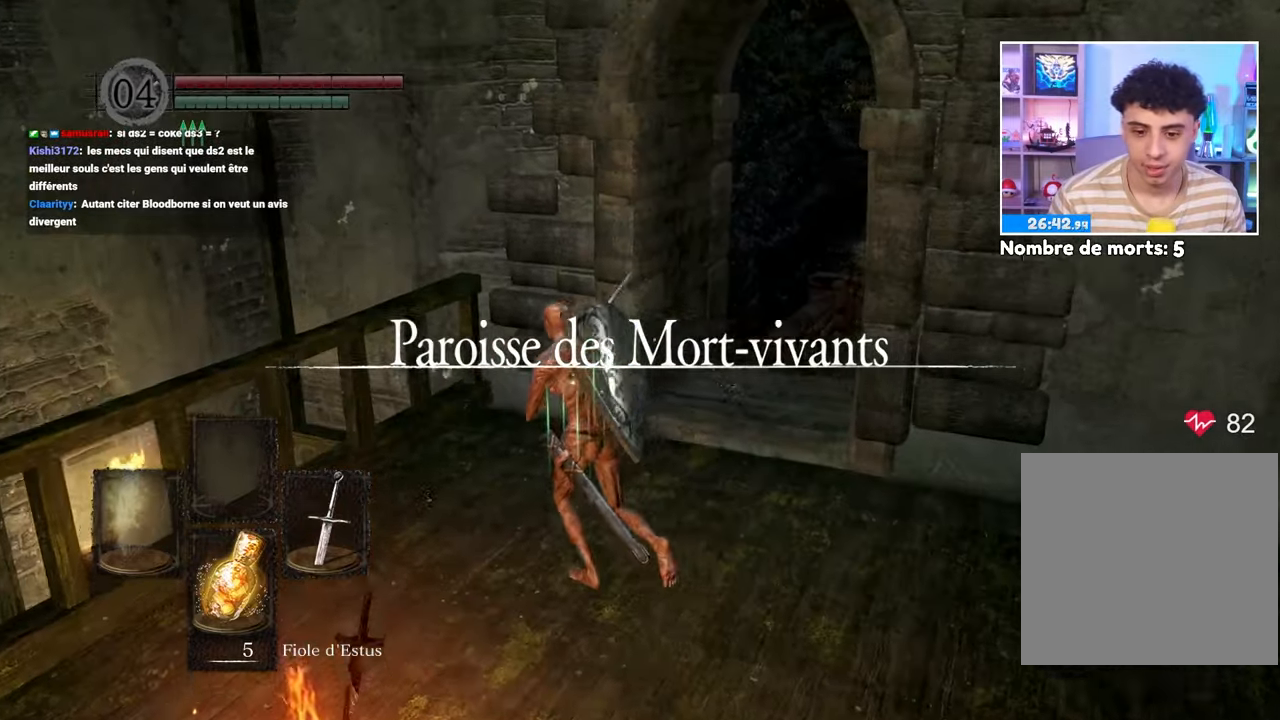
{"dt_ms": 500, "buttons": [], "left_stick": "up", "right_stick": "center", "events": [[17, "right_stick", "right"], [133, "left_stick", "up"], [167, "right_stick", "center"]]}
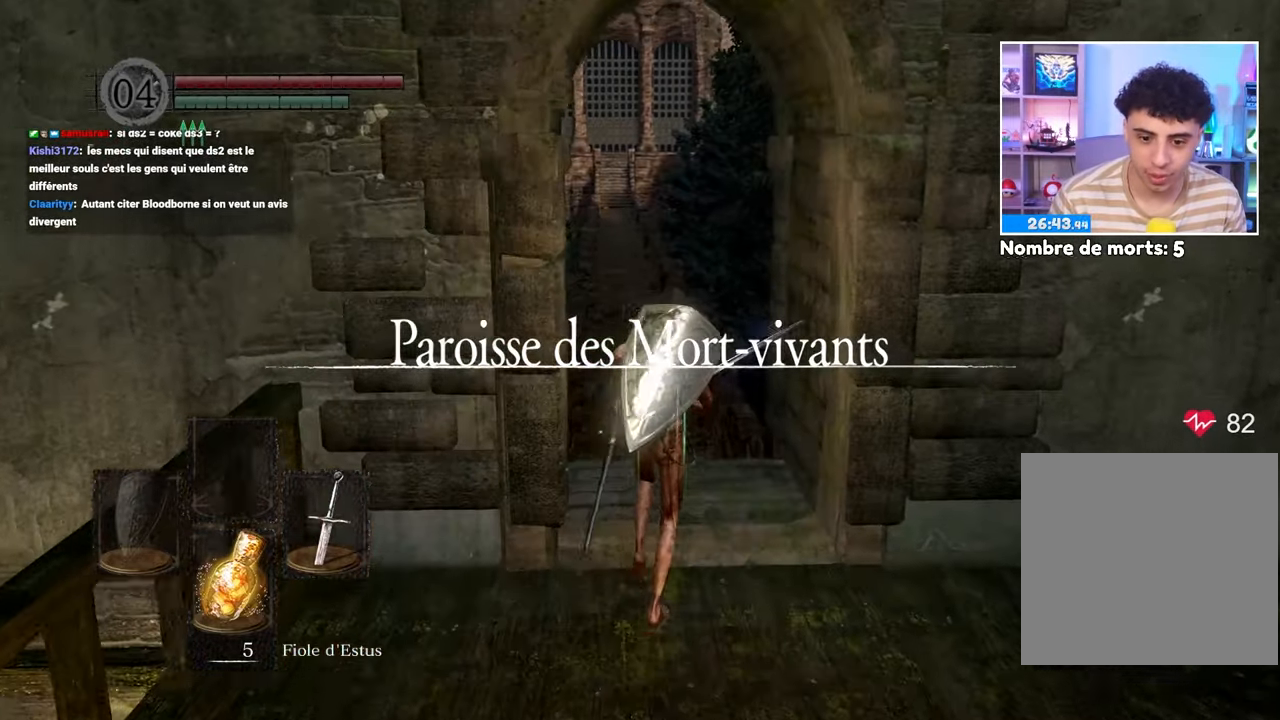
{"dt_ms": 500, "buttons": [], "left_stick": "right", "right_stick": "right"}
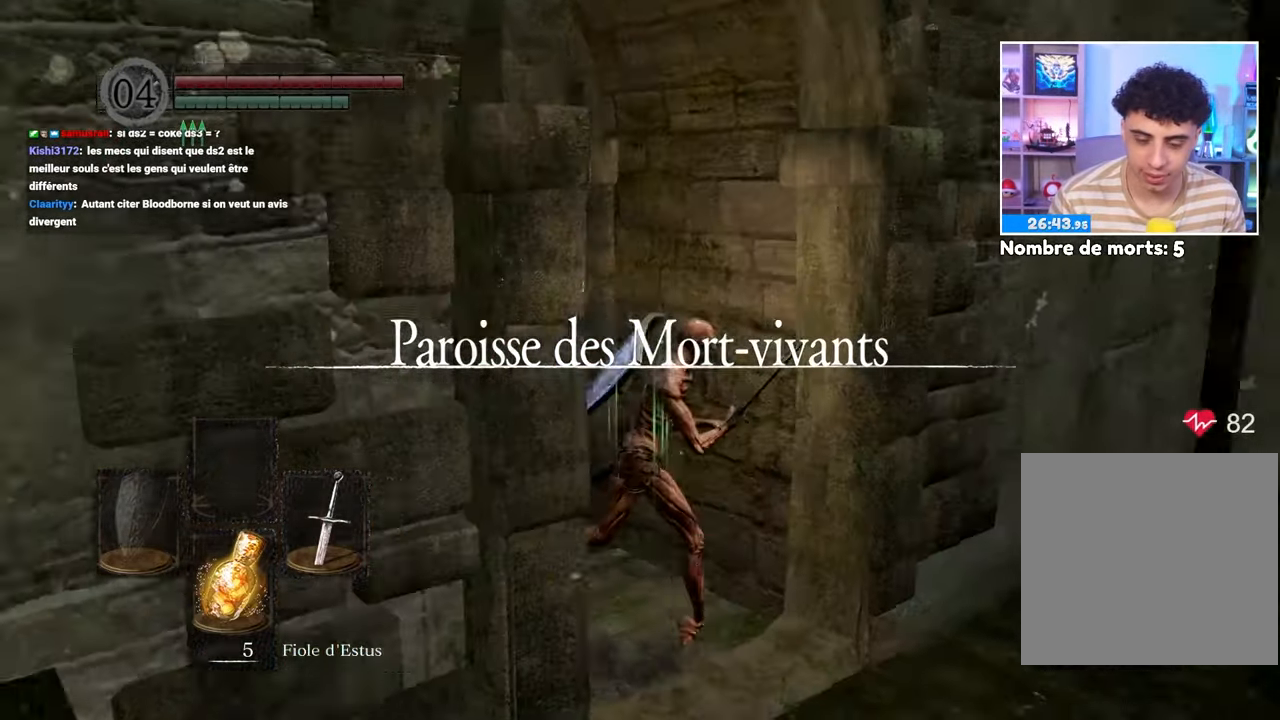
{"dt_ms": 500, "buttons": [], "left_stick": "up", "right_stick": "center"}